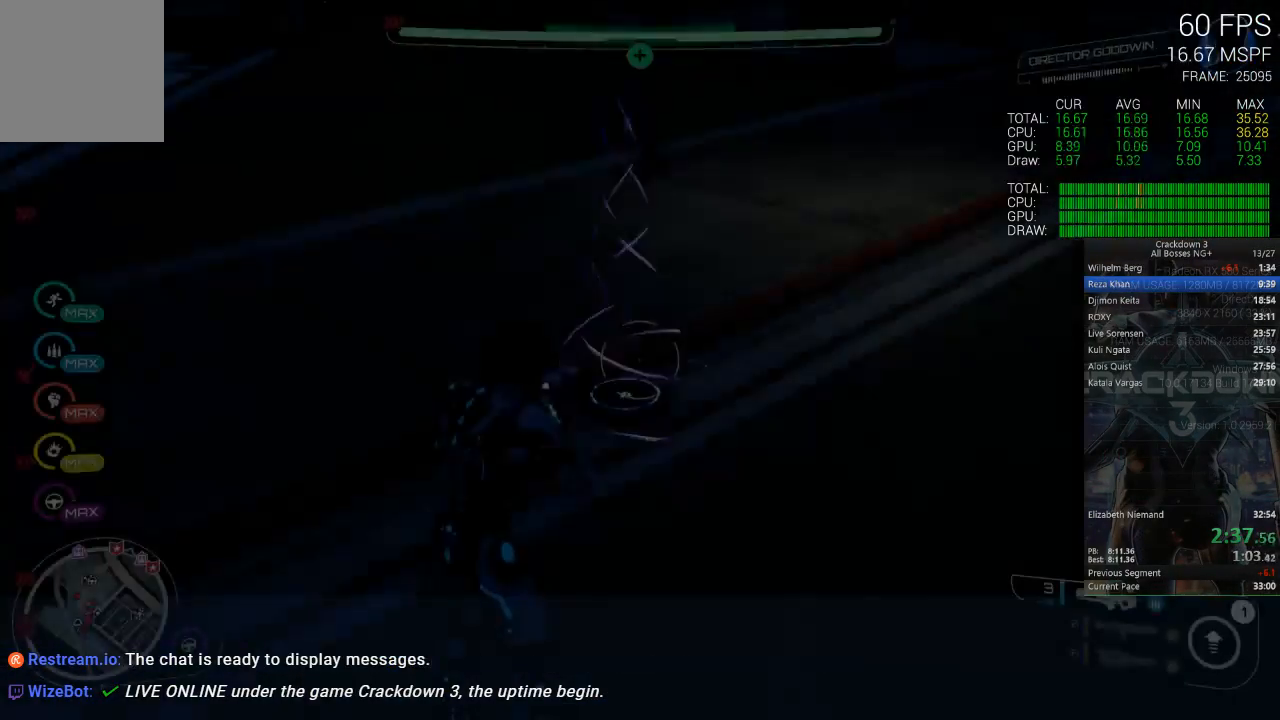
Gameplay with a controller (Xbox layout); each line is a JSON object with the inputs held at the frame after it (dt_ms = milliseconds from this image to that frame). "events" lists button and stick changes between this image and that frame as [ms after this image, input, new state], when the widget could be followed in between. Not read: START.
{"dt_ms": 500, "buttons": [], "left_stick": "down", "right_stick": "center", "events": [[133, "X", "up"], [300, "left_stick", "down"]]}
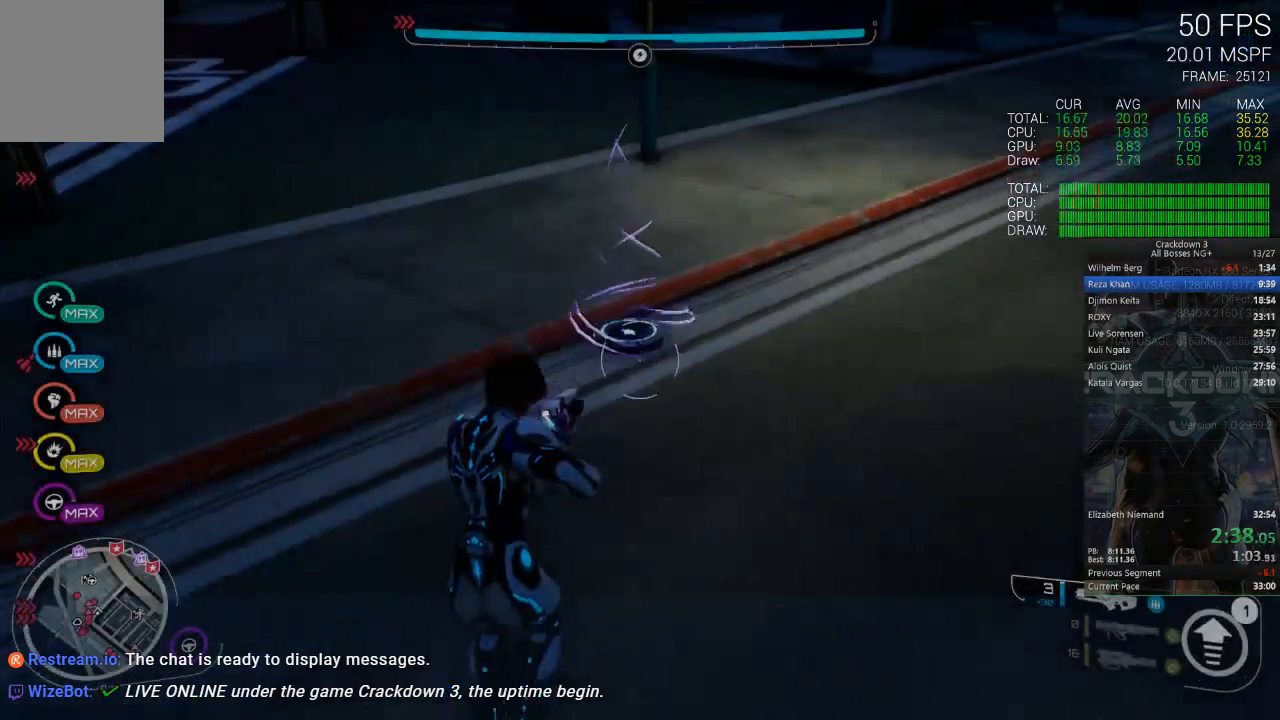
{"dt_ms": 500, "buttons": ["L3"], "left_stick": "up", "right_stick": "up", "events": [[50, "right_stick", "up"], [117, "left_stick", "up"], [233, "right_stick", "center"], [417, "L3", "down"], [417, "right_stick", "up"]]}
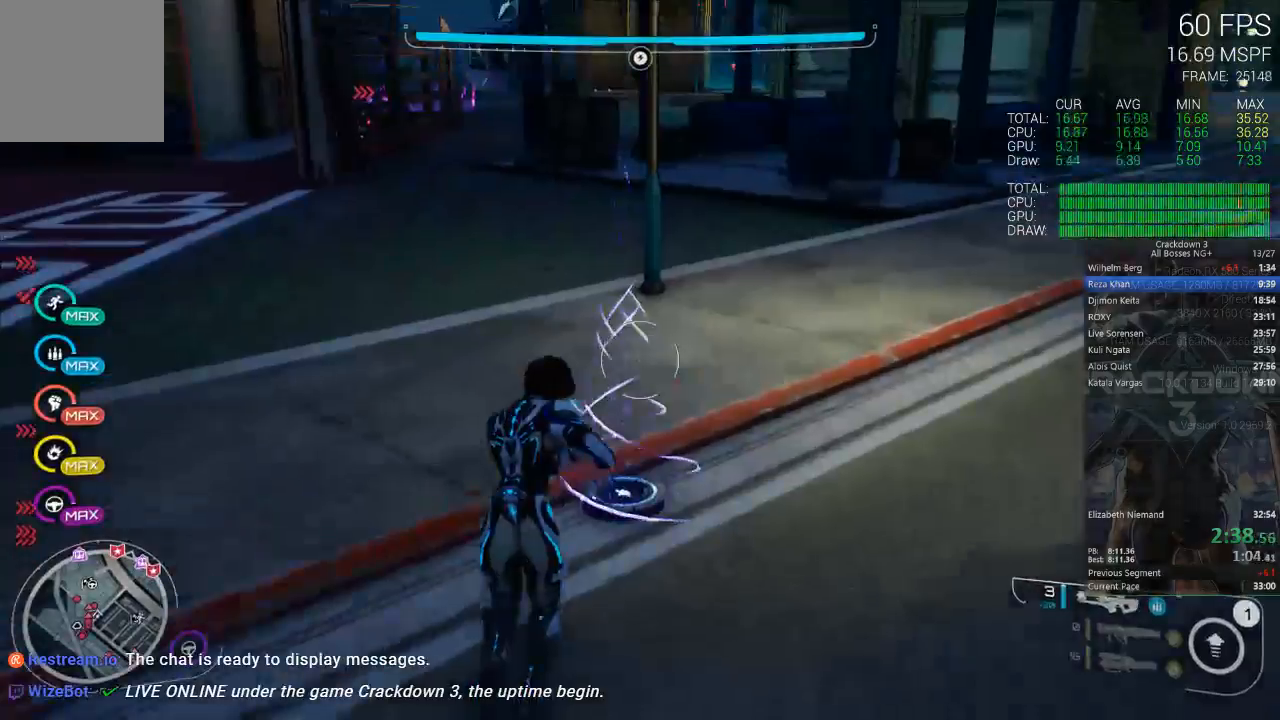
{"dt_ms": 1000, "buttons": [], "left_stick": "up", "right_stick": "center", "events": [[83, "L3", "up"], [117, "right_stick", "center"], [483, "right_stick", "up"], [650, "right_stick", "center"], [783, "Y", "down"], [883, "Y", "up"]]}
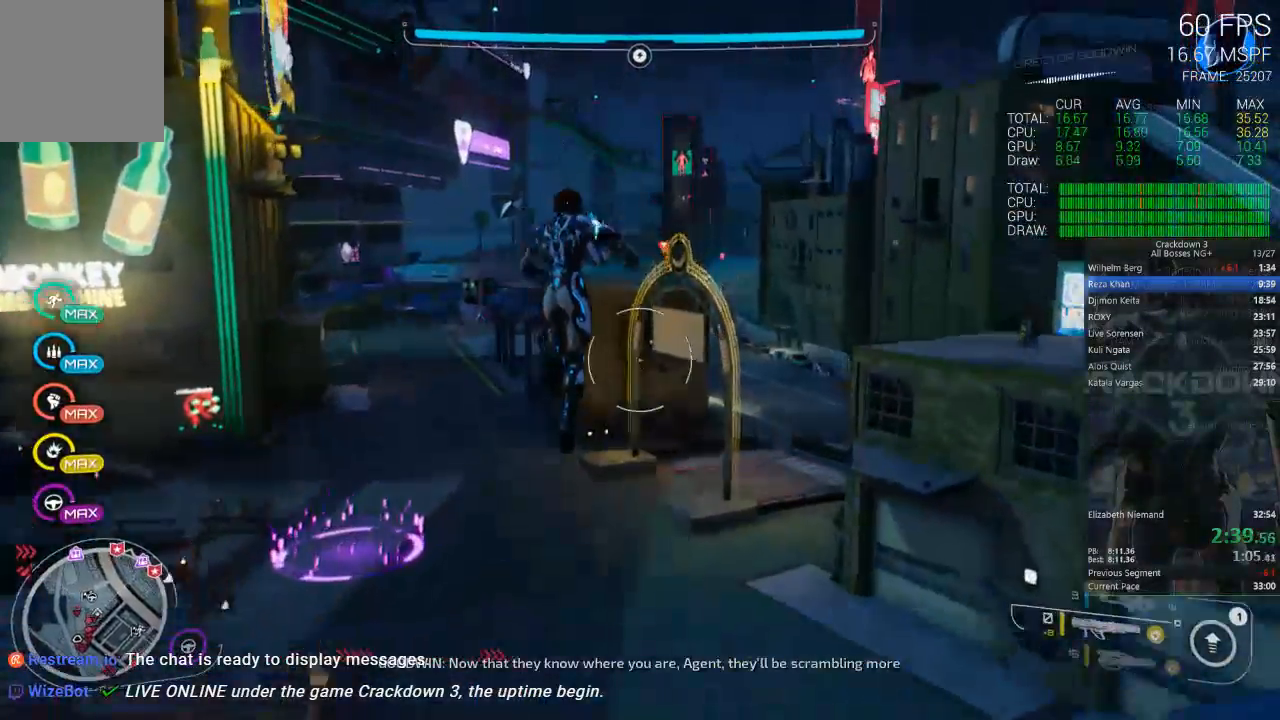
{"dt_ms": 500, "buttons": [], "left_stick": "up-left", "right_stick": "down-left", "events": [[150, "L1", "down"], [250, "L1", "up"], [317, "left_stick", "up-left"], [483, "right_stick", "down-left"]]}
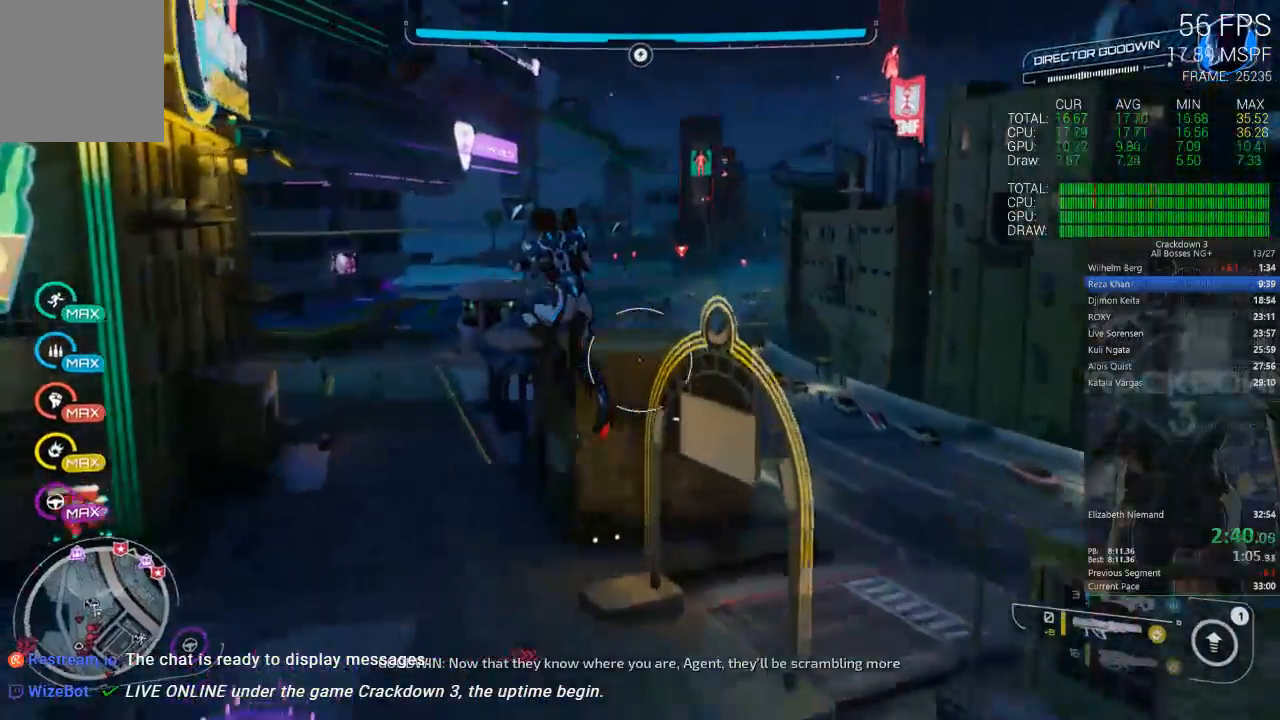
{"dt_ms": 500, "buttons": [], "left_stick": "up-right", "right_stick": "center", "events": [[200, "right_stick", "center"], [333, "left_stick", "up-right"]]}
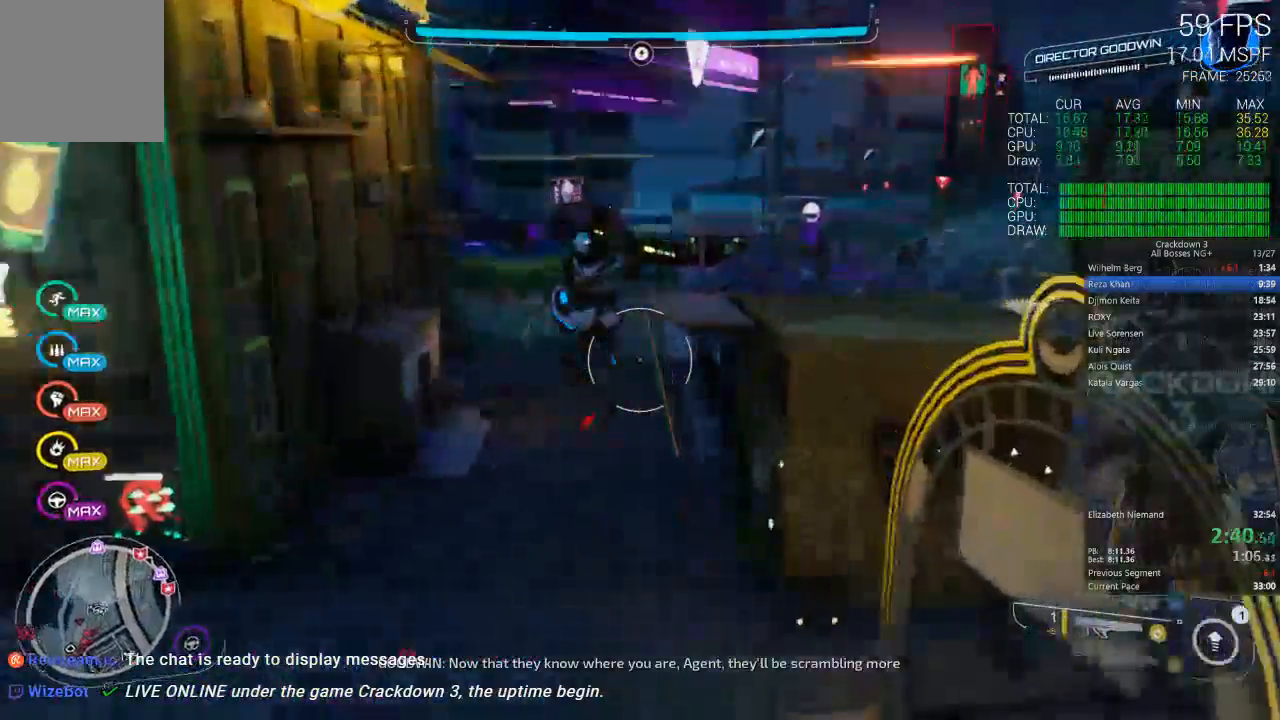
{"dt_ms": 500, "buttons": ["R1"], "left_stick": "up-left", "right_stick": "down", "events": [[267, "A", "down"], [333, "A", "up"], [400, "left_stick", "up"], [467, "right_stick", "down"], [500, "R1", "down"], [500, "left_stick", "up-left"]]}
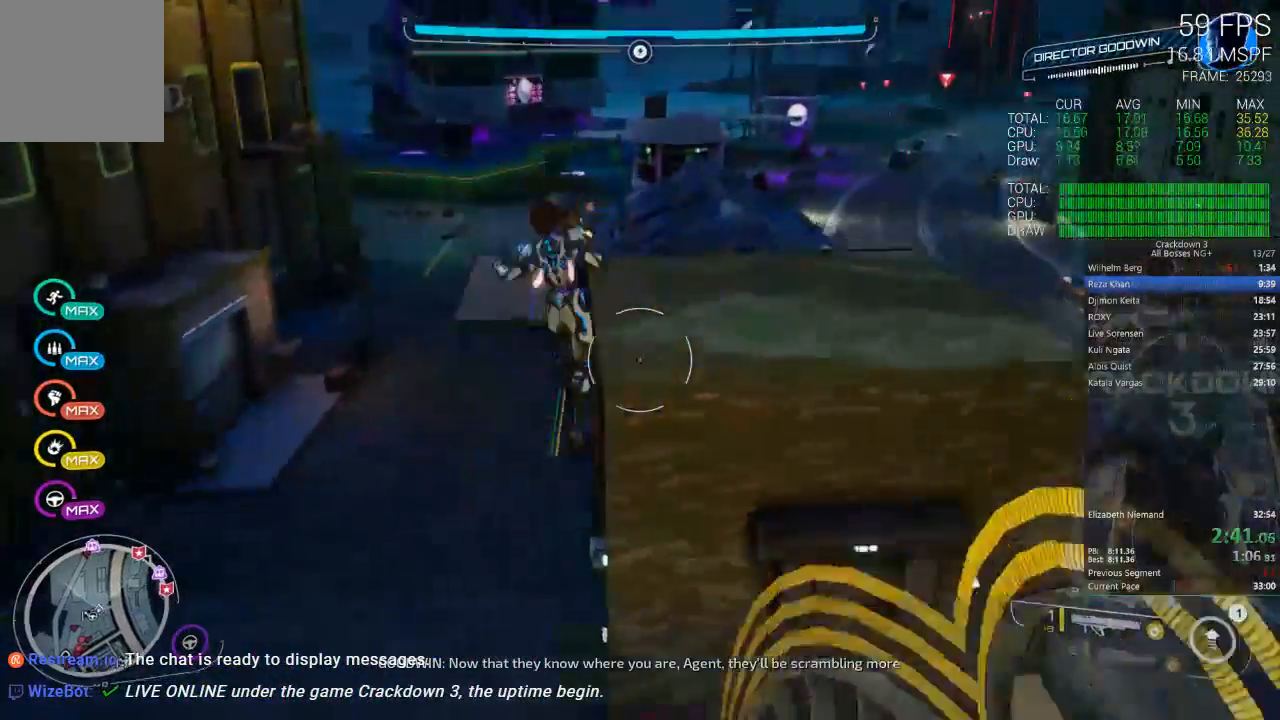
{"dt_ms": 500, "buttons": [], "left_stick": "up", "right_stick": "center", "events": [[133, "R1", "up"], [167, "right_stick", "center"], [233, "left_stick", "up"]]}
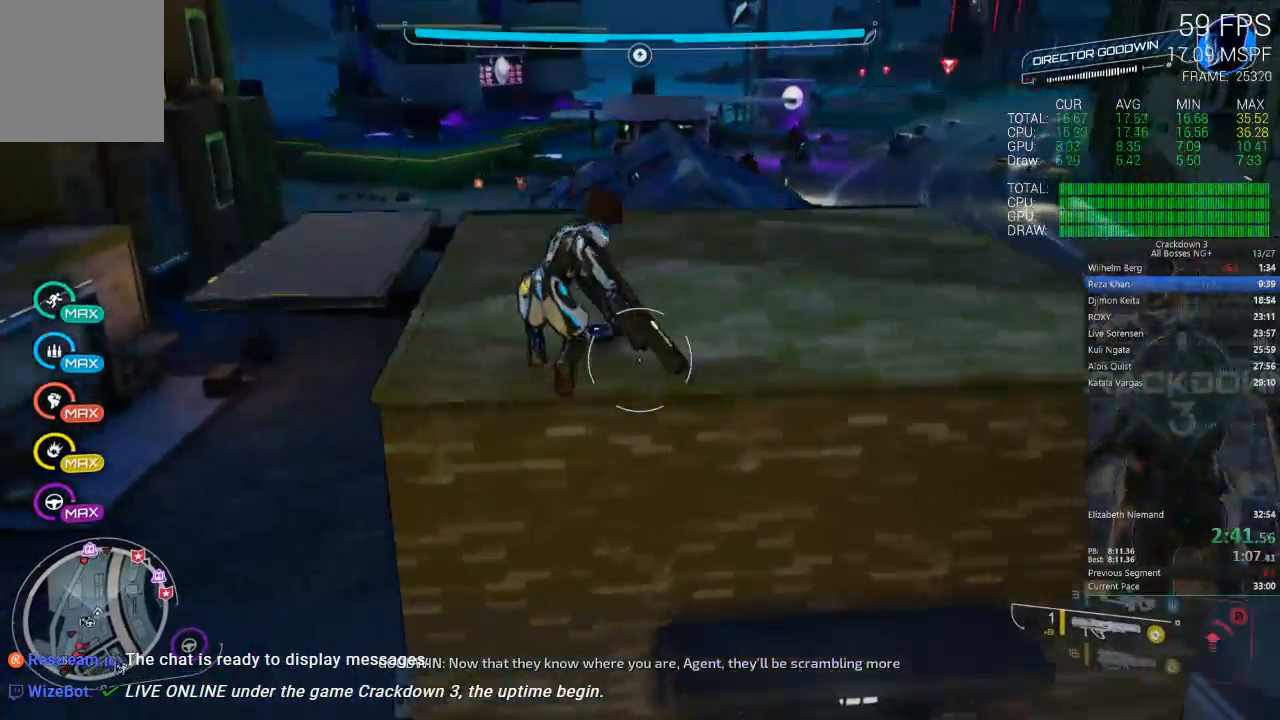
{"dt_ms": 500, "buttons": [], "left_stick": "center", "right_stick": "center", "events": [[200, "A", "down"], [300, "A", "up"], [300, "left_stick", "center"]]}
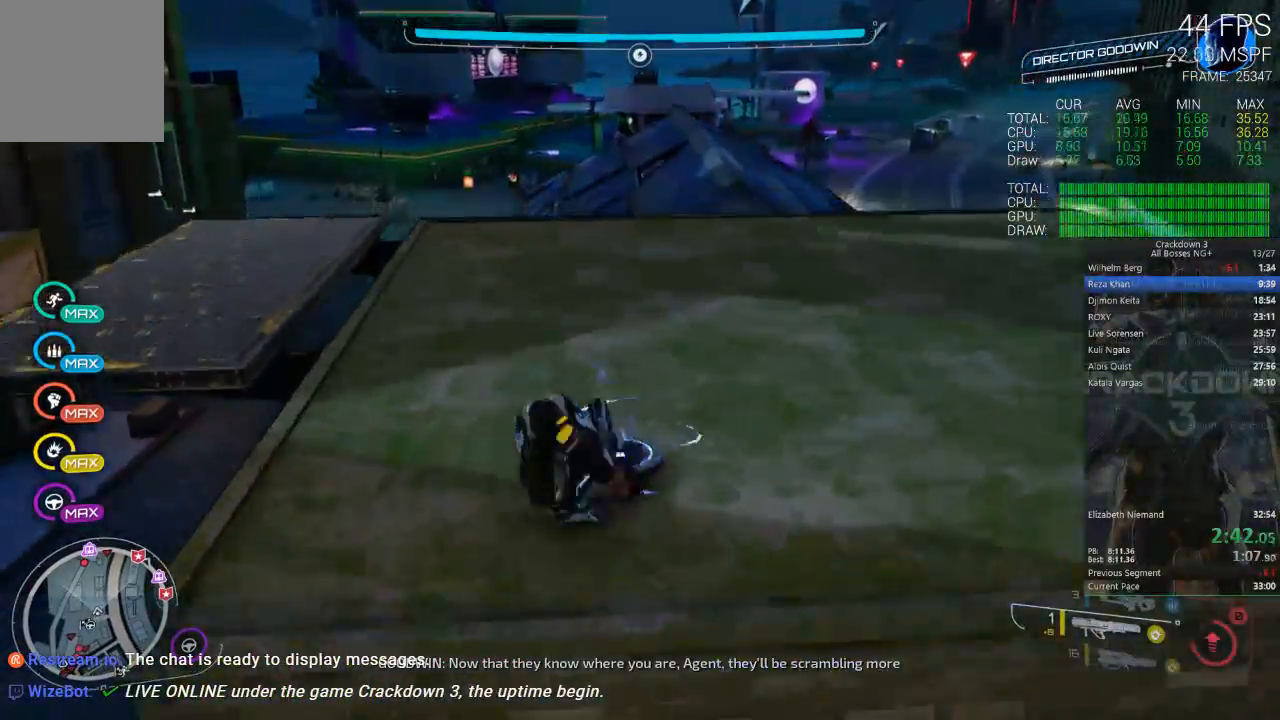
{"dt_ms": 500, "buttons": [], "left_stick": "up", "right_stick": "center", "events": [[300, "left_stick", "up-right"], [350, "left_stick", "up"], [400, "right_stick", "up-right"], [500, "right_stick", "center"]]}
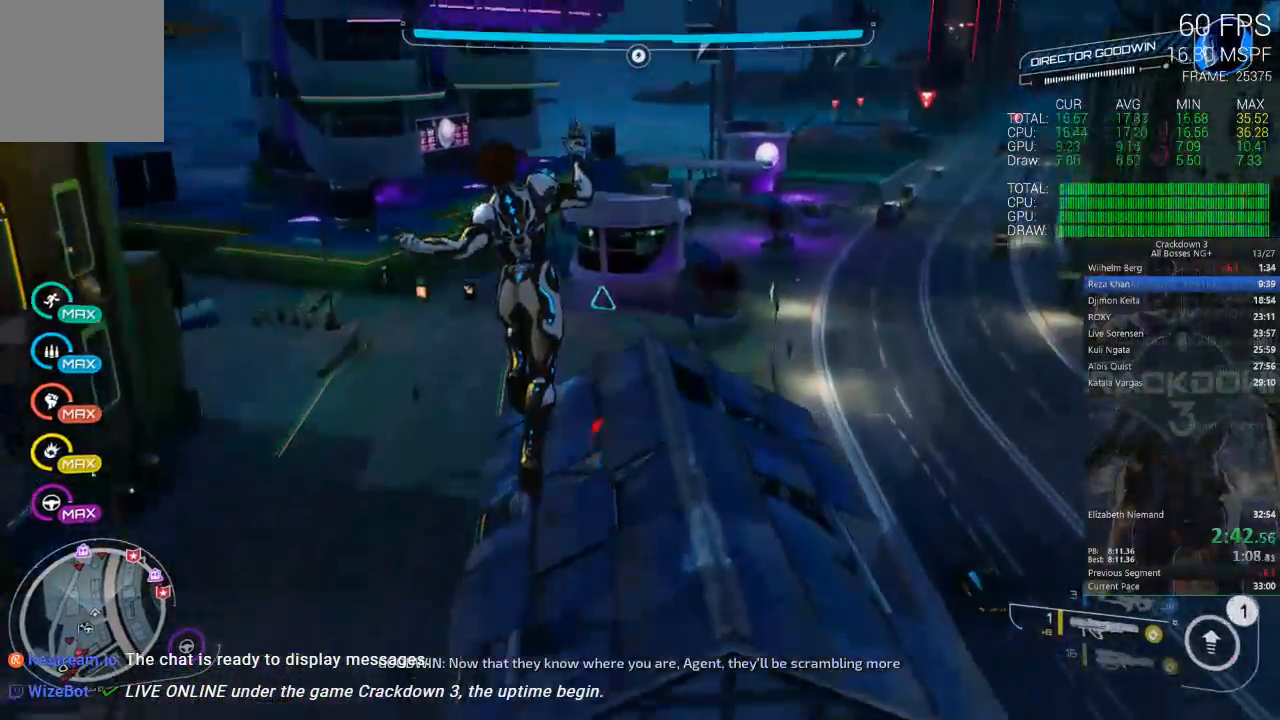
{"dt_ms": 500, "buttons": [], "left_stick": "up", "right_stick": "center", "events": [[250, "right_stick", "up"], [433, "right_stick", "center"]]}
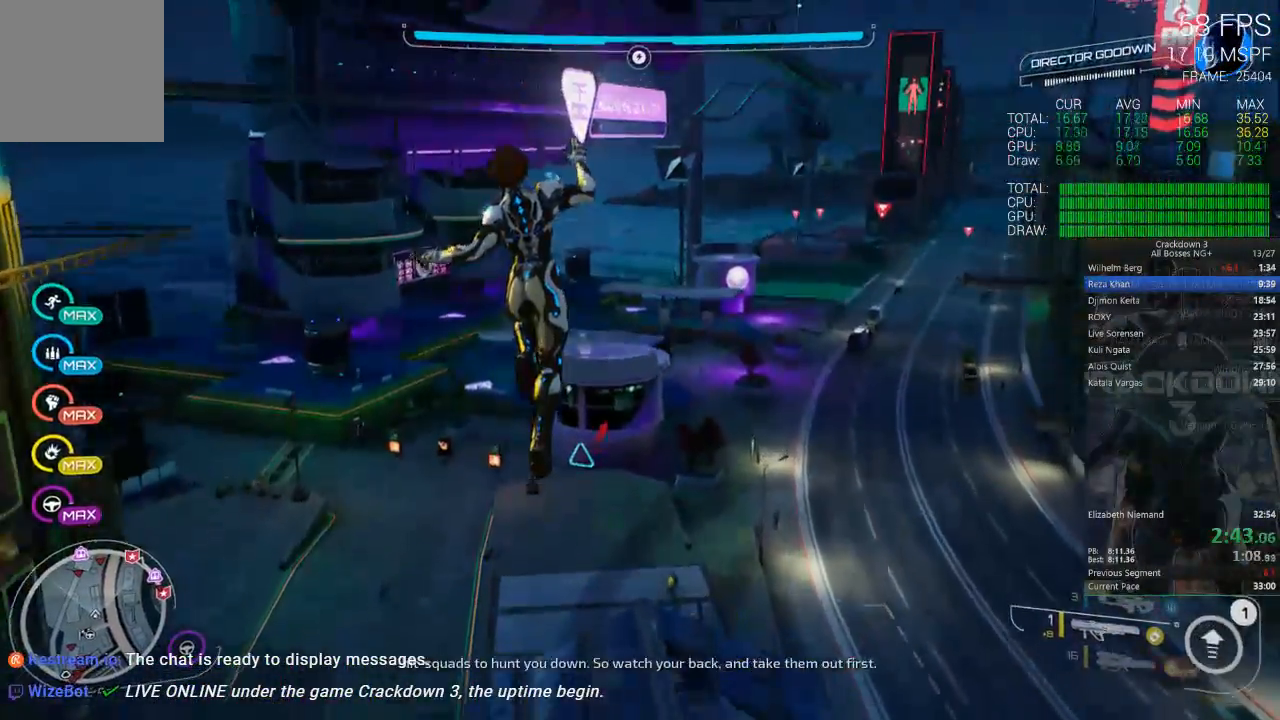
{"dt_ms": 500, "buttons": [], "left_stick": "up", "right_stick": "center", "events": [[17, "L3", "down"], [183, "L3", "up"]]}
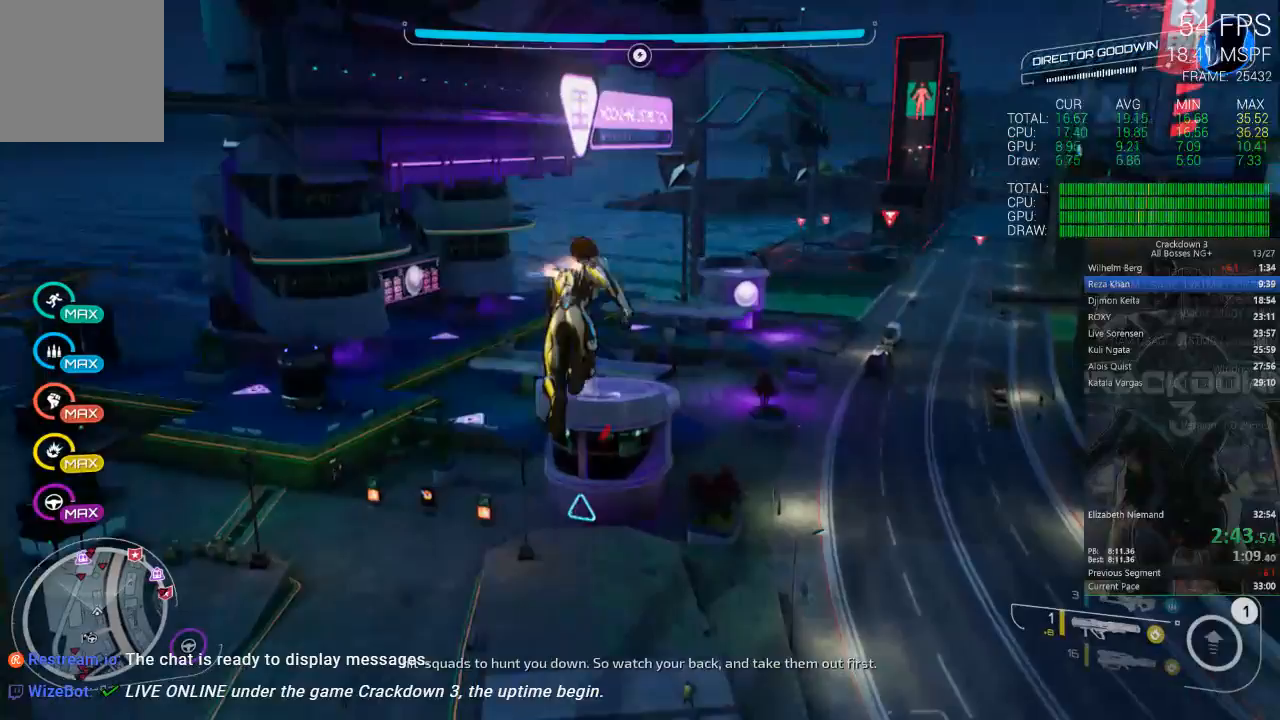
{"dt_ms": 500, "buttons": [], "left_stick": "up", "right_stick": "center", "events": [[317, "right_stick", "up-left"], [467, "right_stick", "center"]]}
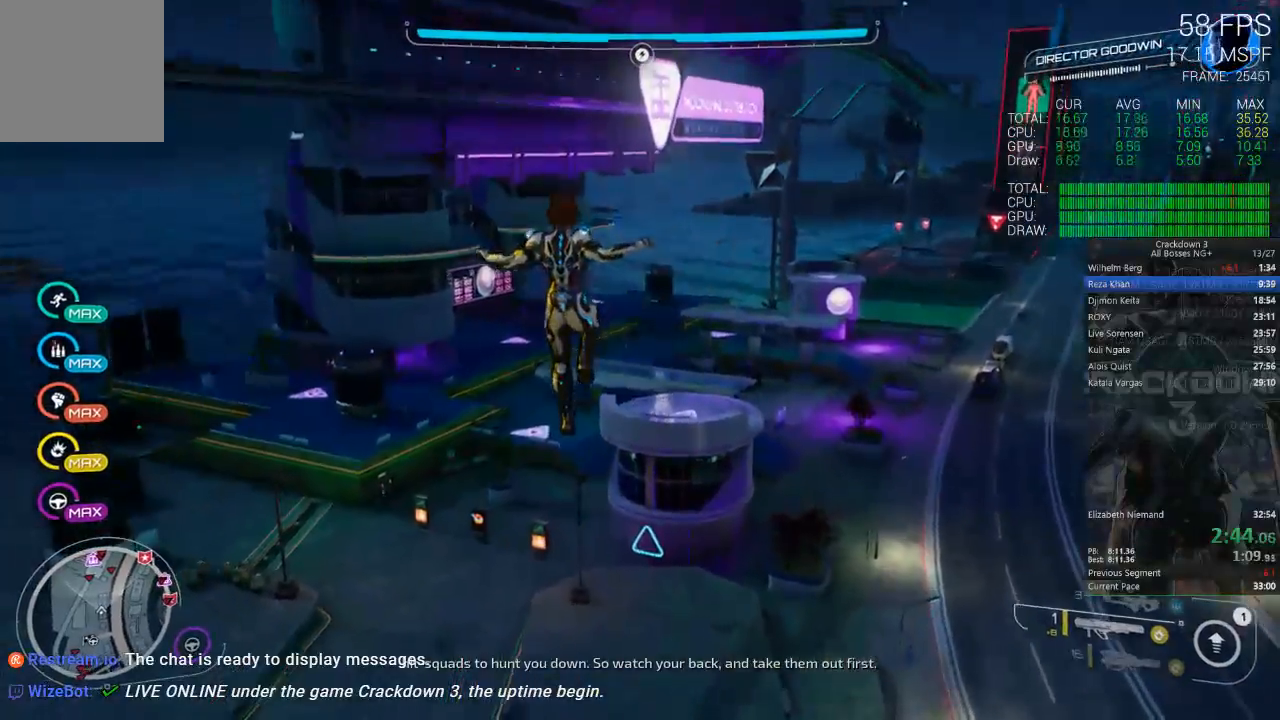
{"dt_ms": 1000, "buttons": ["A"], "left_stick": "up", "right_stick": "center", "events": [[167, "A", "down"]]}
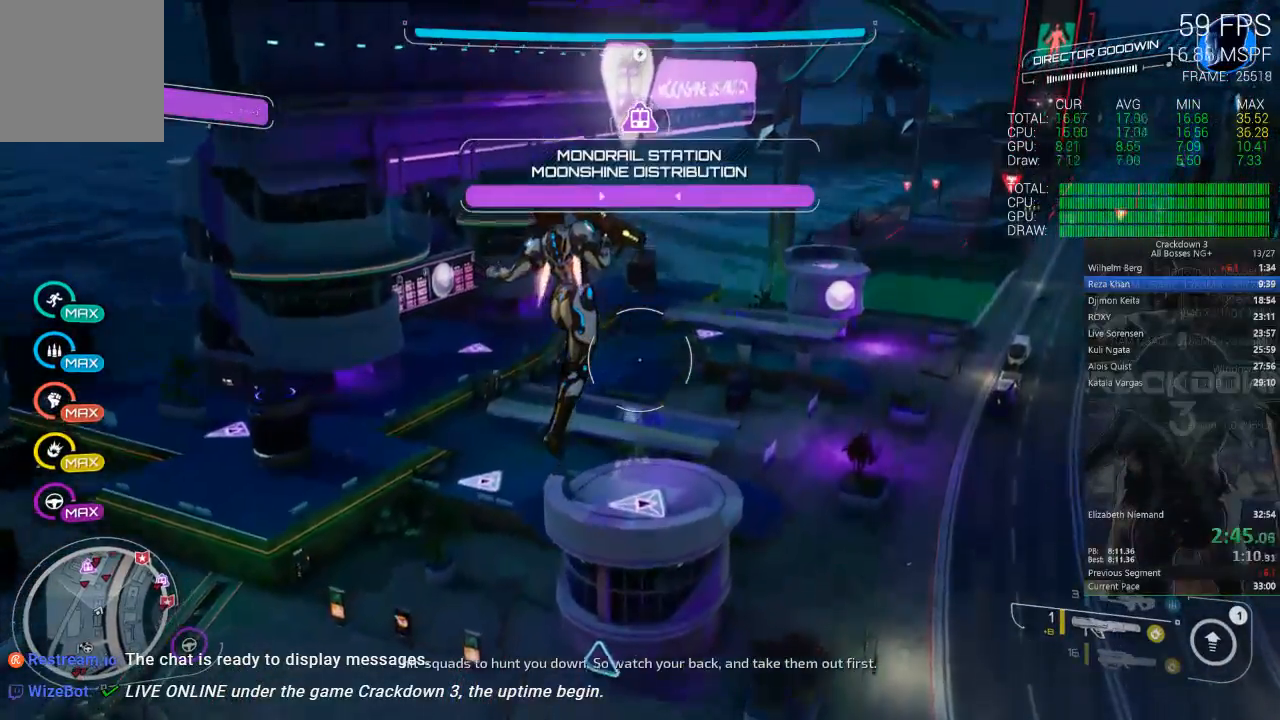
{"dt_ms": 500, "buttons": [], "left_stick": "up", "right_stick": "center", "events": [[500, "A", "up"]]}
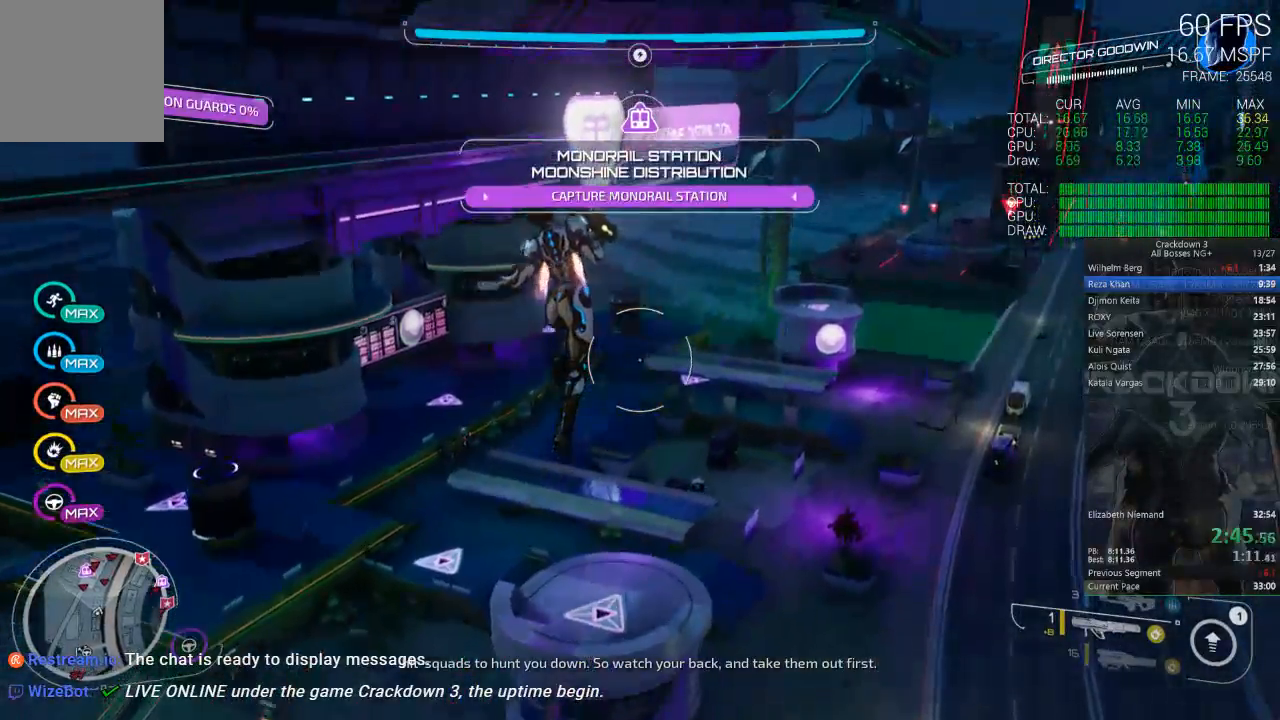
{"dt_ms": 500, "buttons": ["L2"], "left_stick": "up", "right_stick": "center", "events": [[167, "right_stick", "up-right"], [267, "right_stick", "center"], [300, "L2", "down"]]}
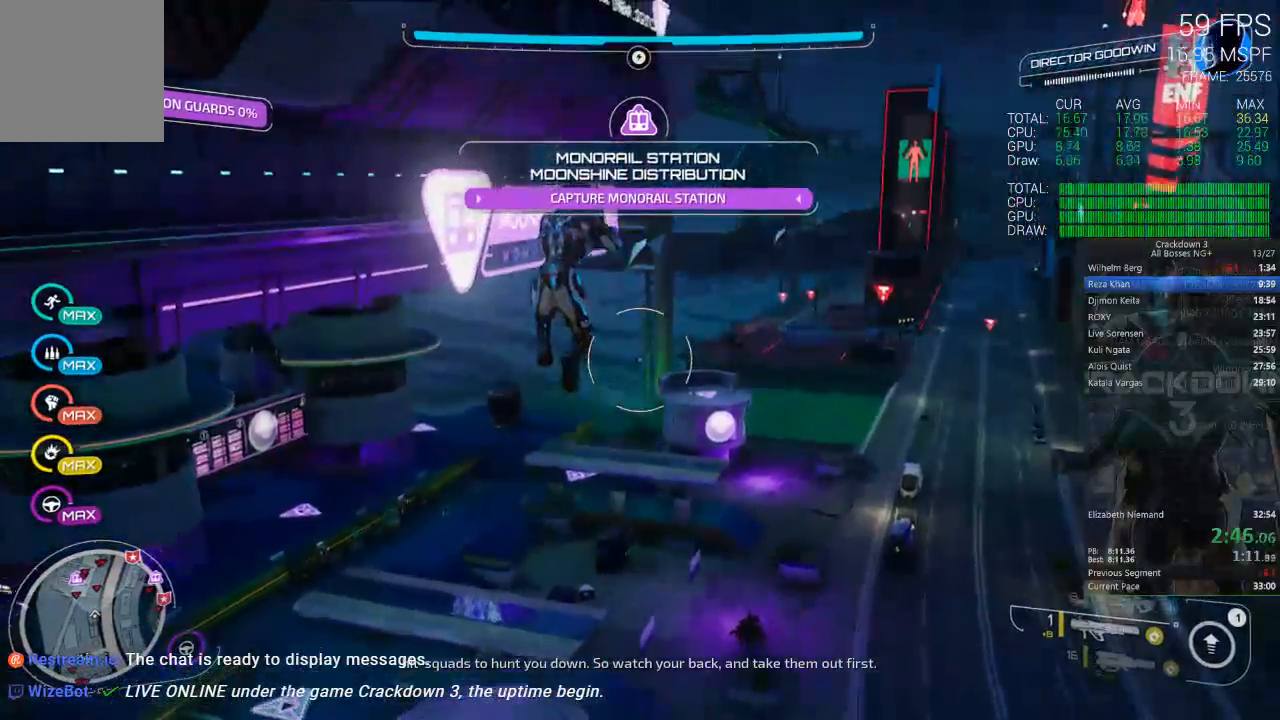
{"dt_ms": 500, "buttons": ["A", "L2"], "left_stick": "up-left", "right_stick": "center", "events": [[167, "right_stick", "down-right"], [317, "right_stick", "center"], [383, "left_stick", "up-left"], [483, "A", "down"]]}
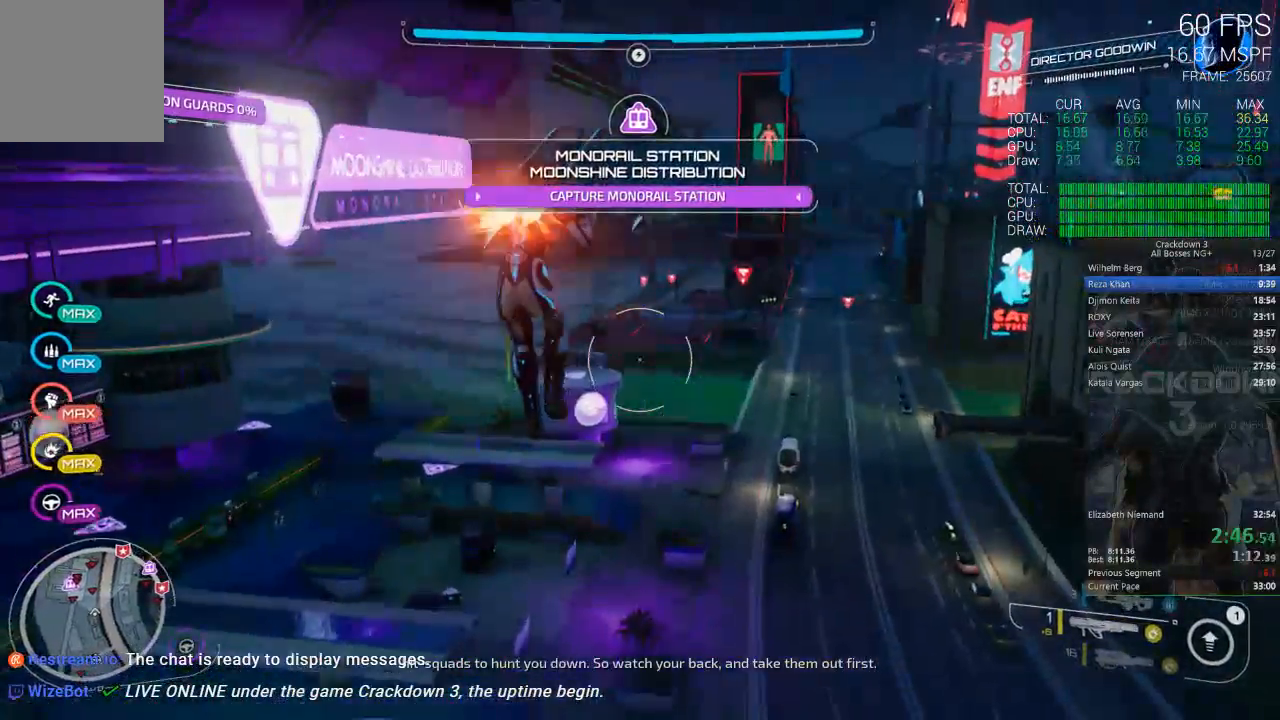
{"dt_ms": 500, "buttons": ["L2"], "left_stick": "up", "right_stick": "center", "events": [[117, "A", "up"], [217, "right_stick", "left"], [250, "left_stick", "up"], [333, "right_stick", "center"]]}
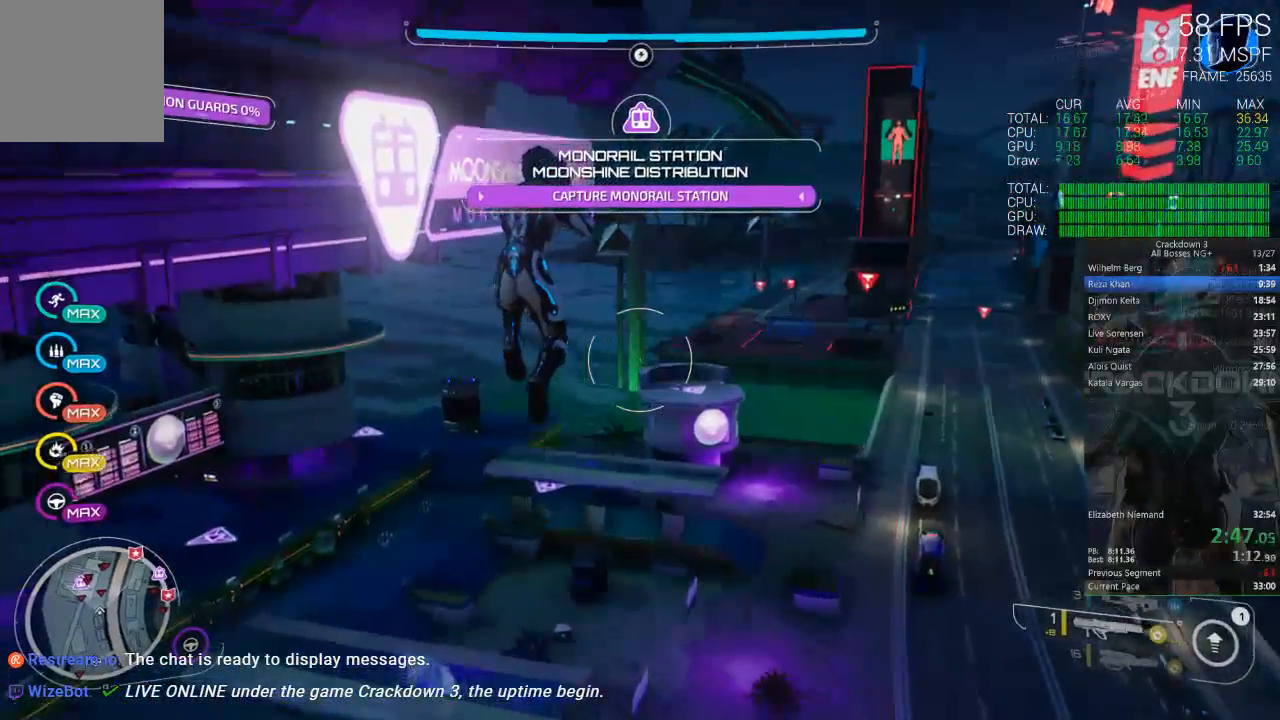
{"dt_ms": 500, "buttons": [], "left_stick": "up", "right_stick": "down-left", "events": [[50, "right_stick", "right"], [167, "right_stick", "center"], [217, "left_stick", "up-left"], [417, "left_stick", "up"], [467, "L2", "up"], [467, "right_stick", "down-left"]]}
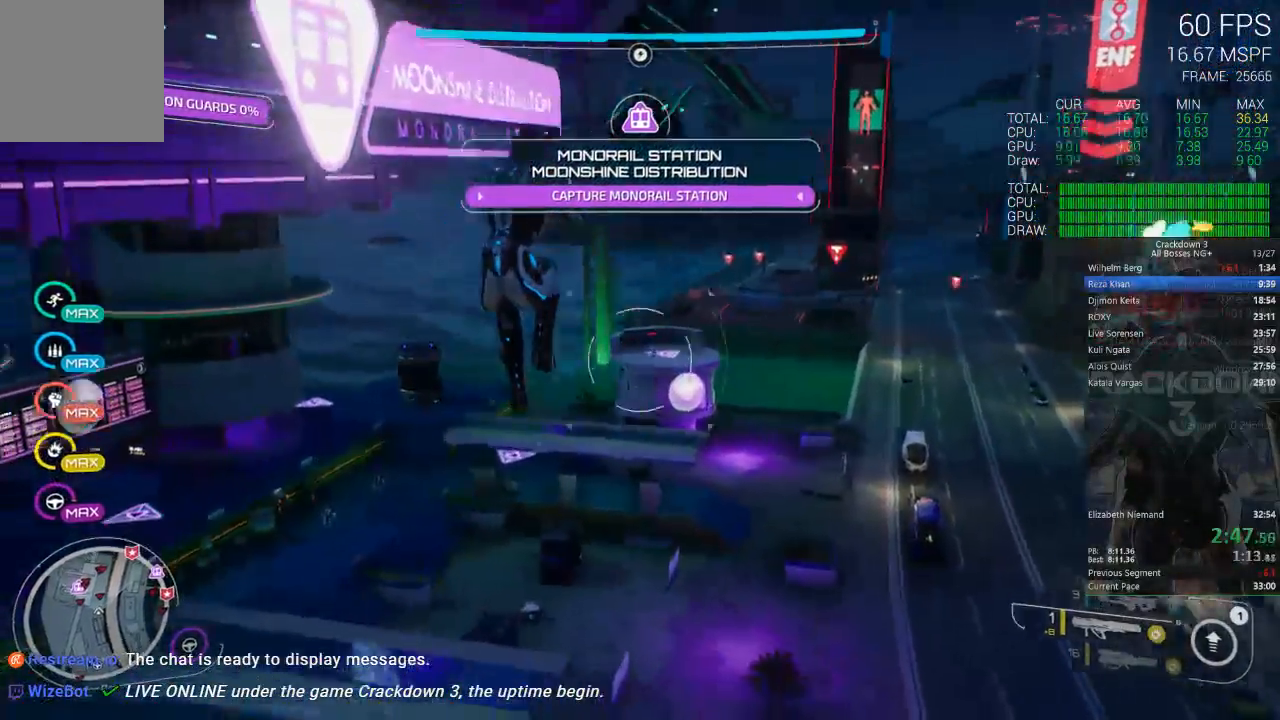
{"dt_ms": 500, "buttons": ["L2"], "left_stick": "left", "right_stick": "center", "events": [[150, "right_stick", "center"], [200, "L2", "down"], [200, "right_stick", "up-right"], [433, "right_stick", "center"], [467, "left_stick", "left"]]}
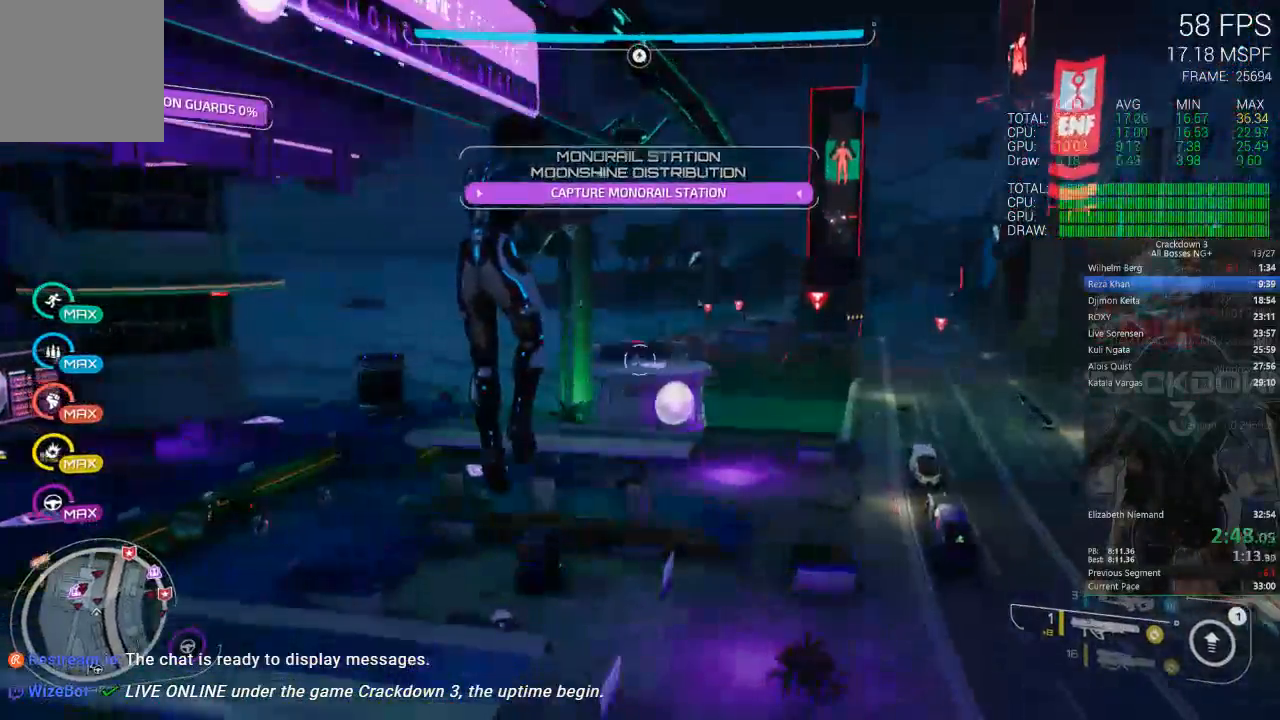
{"dt_ms": 500, "buttons": [], "left_stick": "down", "right_stick": "down-left", "events": [[150, "R2", "down"], [267, "R2", "up"], [333, "L2", "up"], [333, "left_stick", "down"], [433, "right_stick", "down-left"]]}
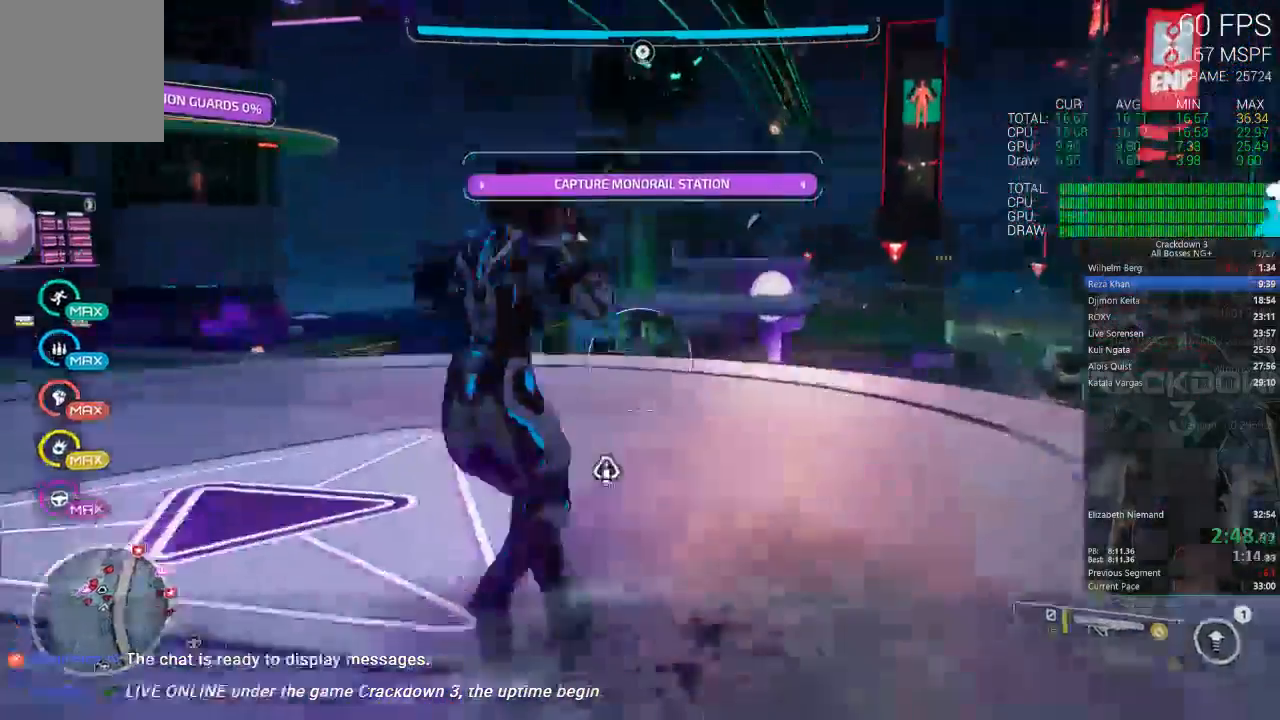
{"dt_ms": 500, "buttons": [], "left_stick": "up-right", "right_stick": "center", "events": [[200, "left_stick", "right"], [283, "left_stick", "up-right"], [283, "right_stick", "center"]]}
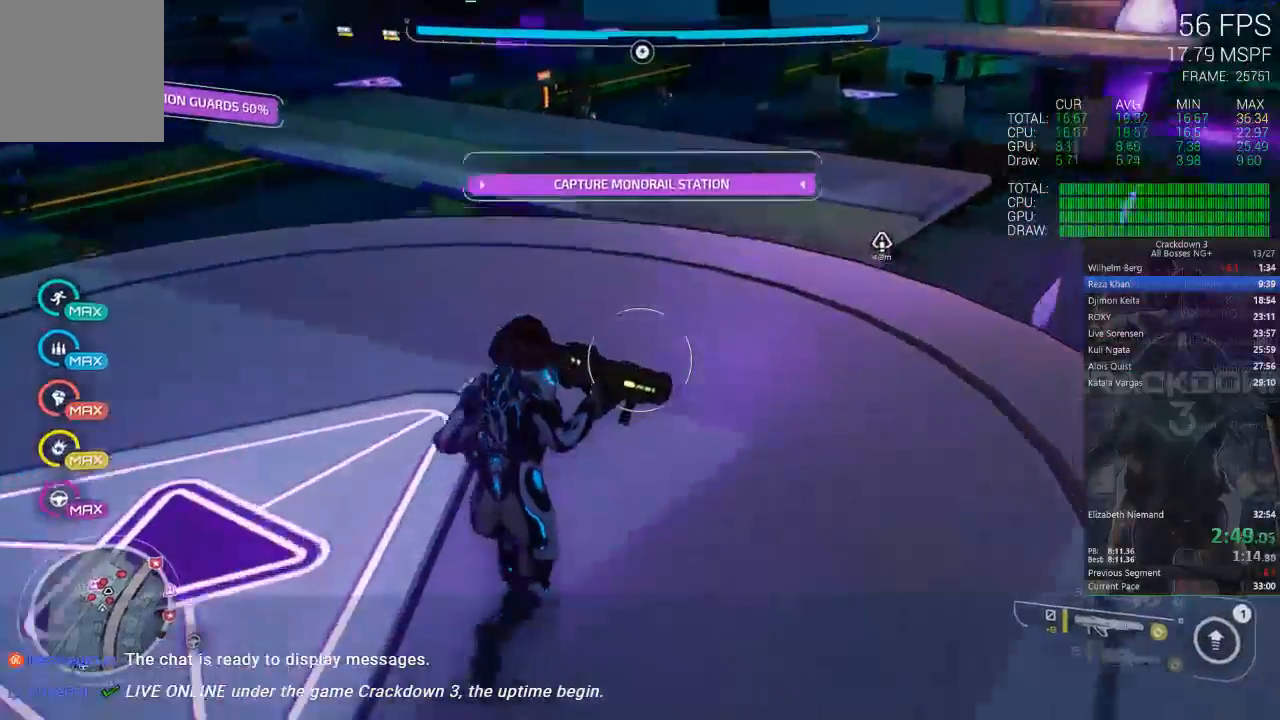
{"dt_ms": 1000, "buttons": ["L2"], "left_stick": "up-right", "right_stick": "center", "events": [[17, "left_stick", "up"], [17, "right_stick", "up-right"], [200, "right_stick", "center"], [300, "A", "down"], [500, "A", "up"], [600, "left_stick", "up-right"], [667, "right_stick", "left"], [733, "L2", "down"], [767, "right_stick", "center"], [867, "R2", "down"], [1000, "R2", "up"]]}
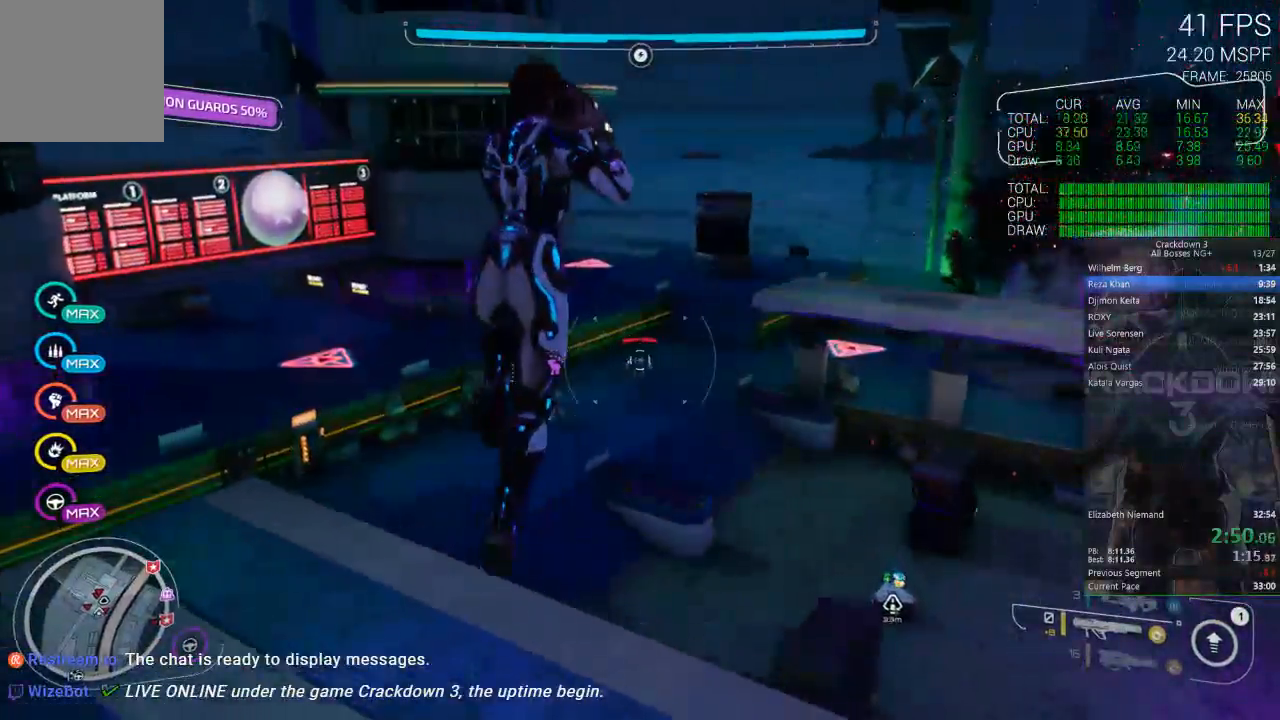
{"dt_ms": 500, "buttons": [], "left_stick": "down-left", "right_stick": "center", "events": [[67, "left_stick", "up"], [200, "R2", "down"], [367, "R2", "up"], [467, "left_stick", "down-left"], [500, "L2", "up"]]}